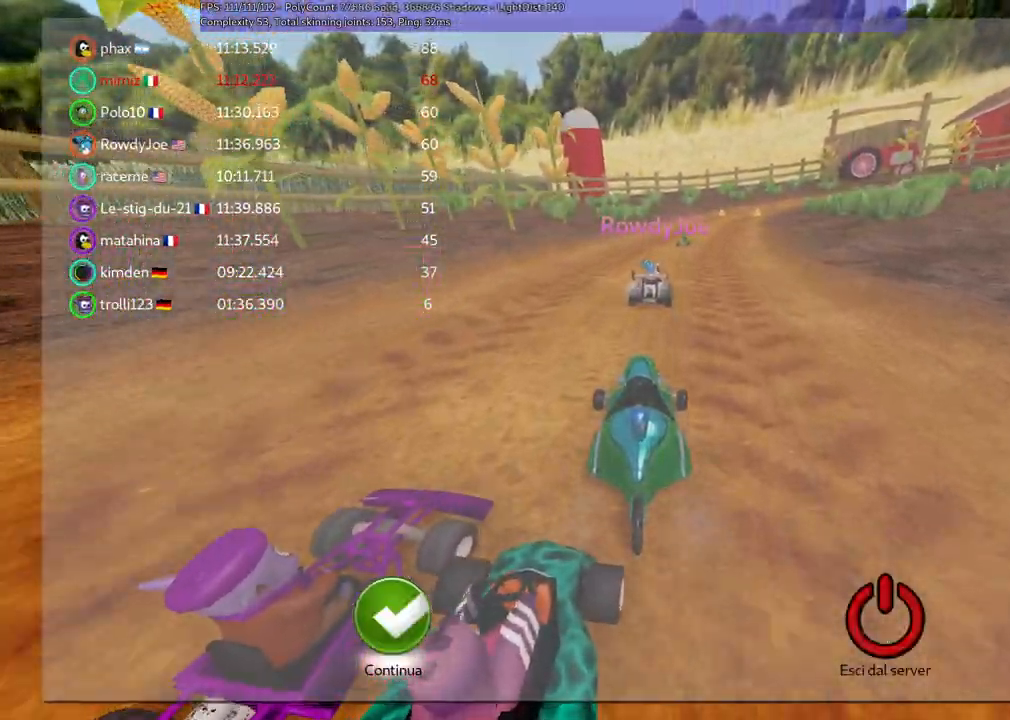
Gameplay with keyboard; each line is a JSON object with the keys held at the frame after it. "events" lists presses ("down") and releases ("up") of ".", "/", "alt_r", "b", "c", "comma", "ctrl_r", "d", "down", "f", "g", "h", "j", "k", "l", "left", "m", "n", "quote", "return", "right", "semicolon", "shift_r", "space", "super", "up" and "v" between this image and that frame as [ms after this image, input, new state], when the widget could be followed in between. No other keys are recorded. Mouse input is not recorded.
{"keys": [], "events": []}
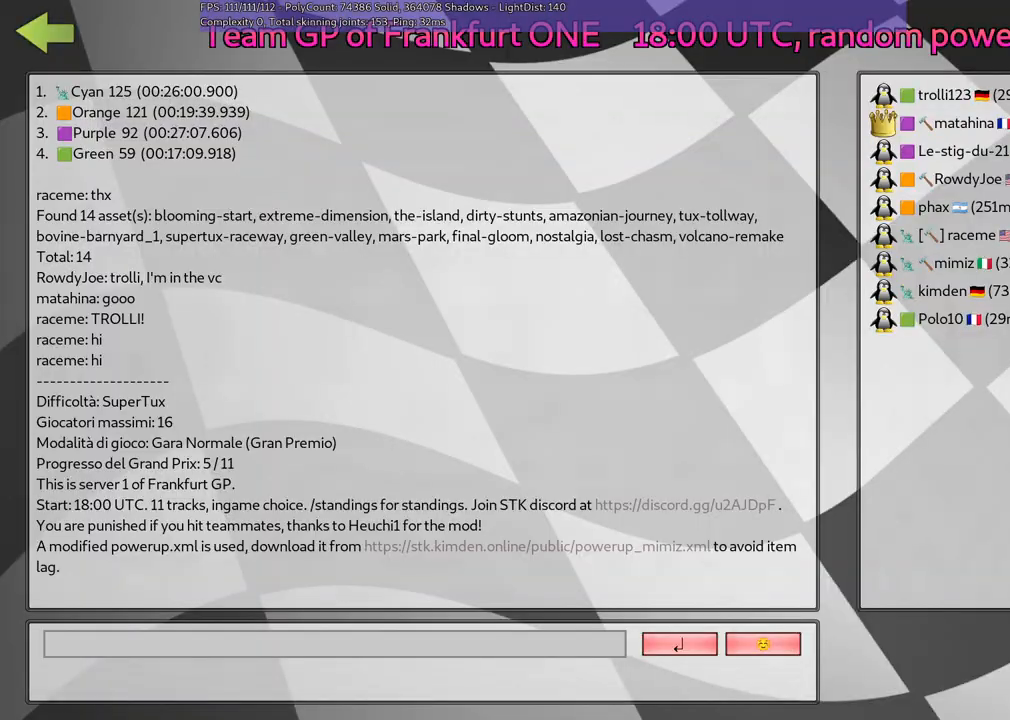
{"keys": [], "events": []}
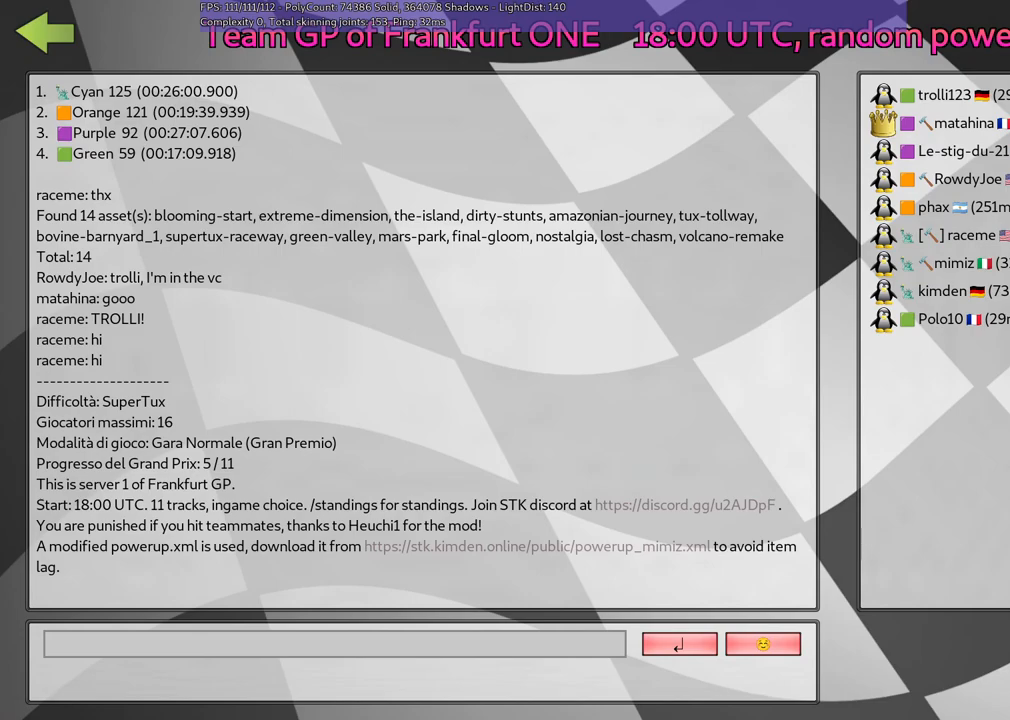
{"keys": [], "events": []}
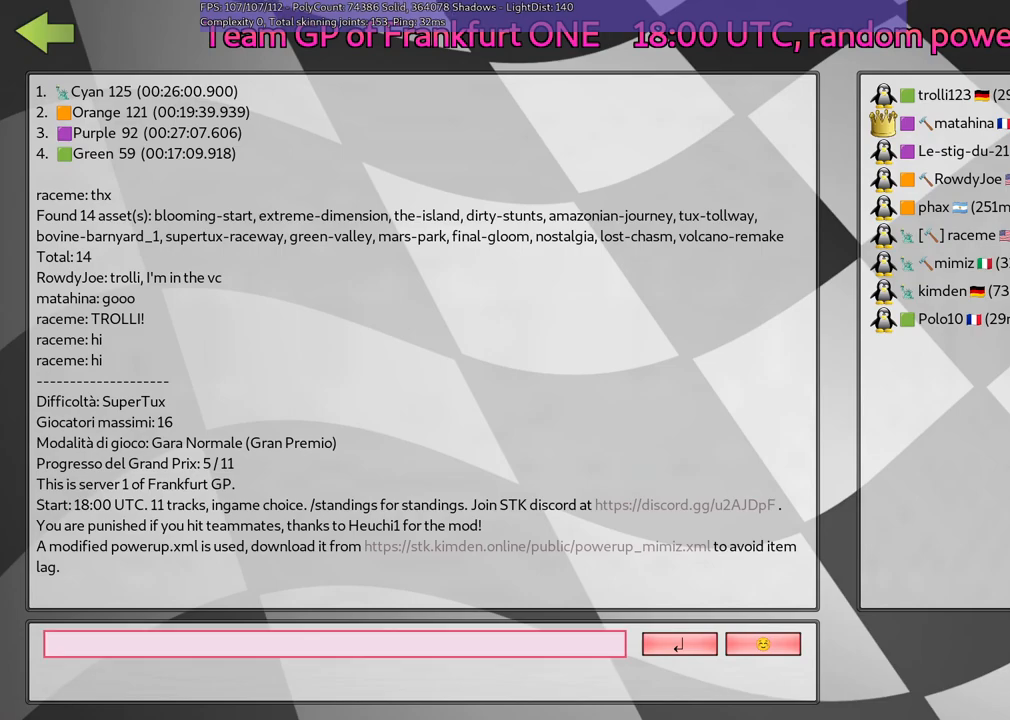
{"keys": [], "events": []}
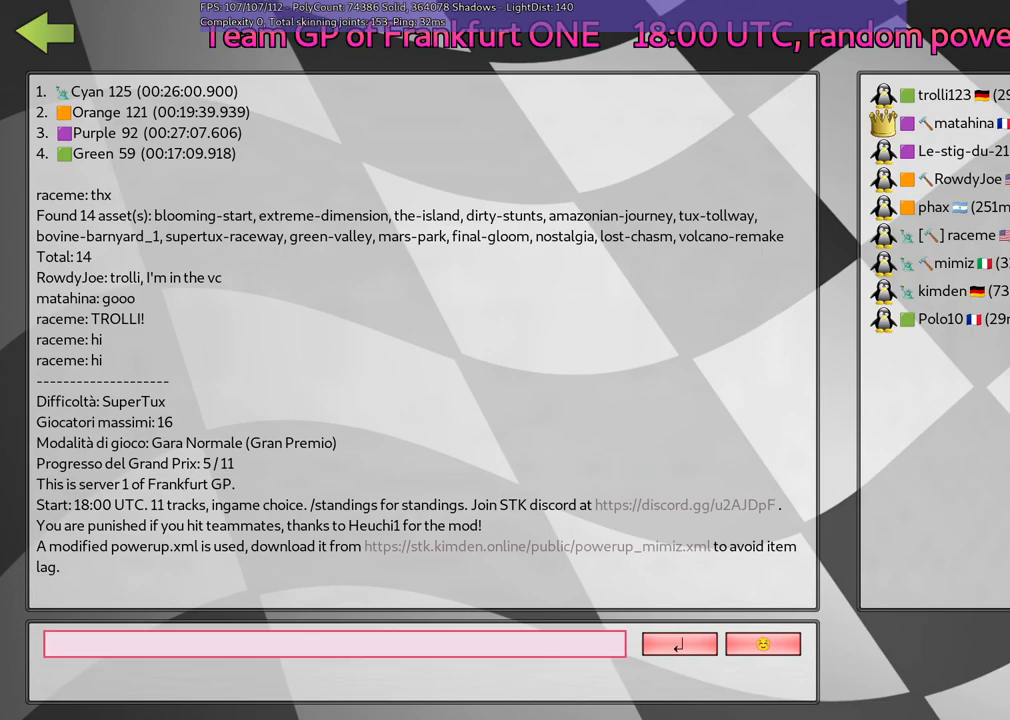
{"keys": [], "events": []}
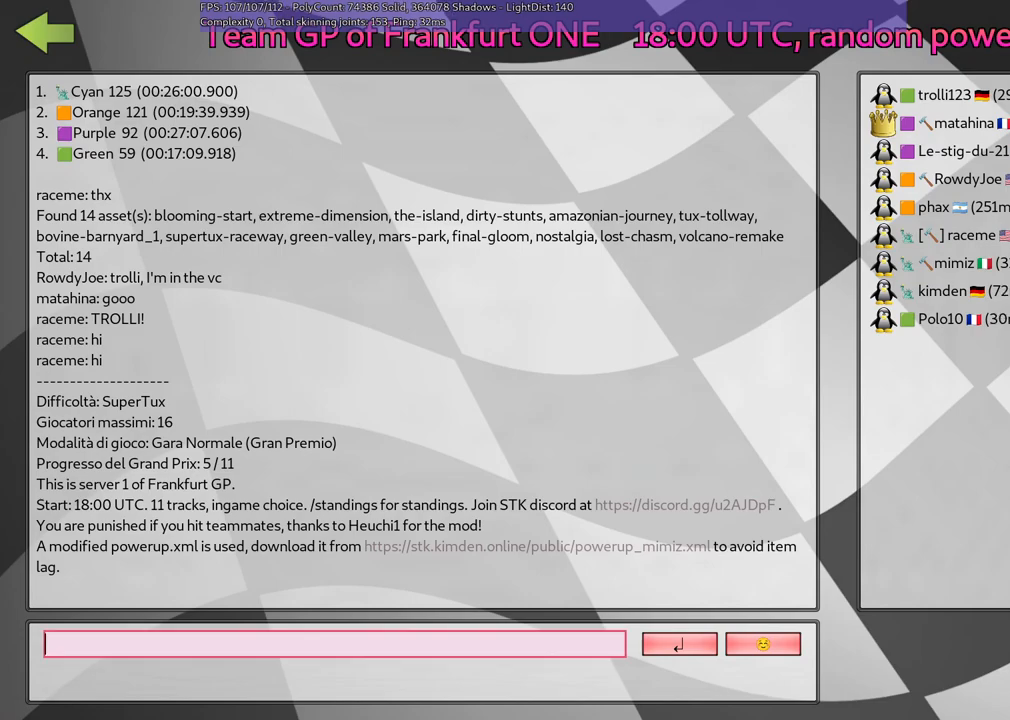
{"keys": [], "events": []}
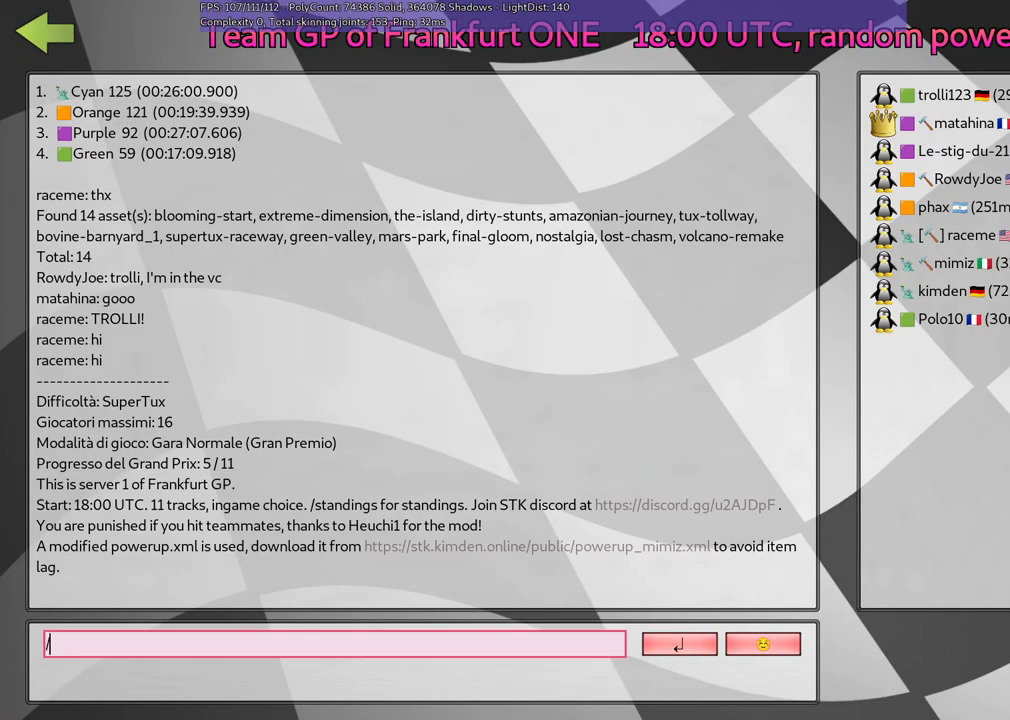
{"keys": ["d"], "events": [[367, "n", "down"], [467, "d", "down"], [467, "n", "up"]]}
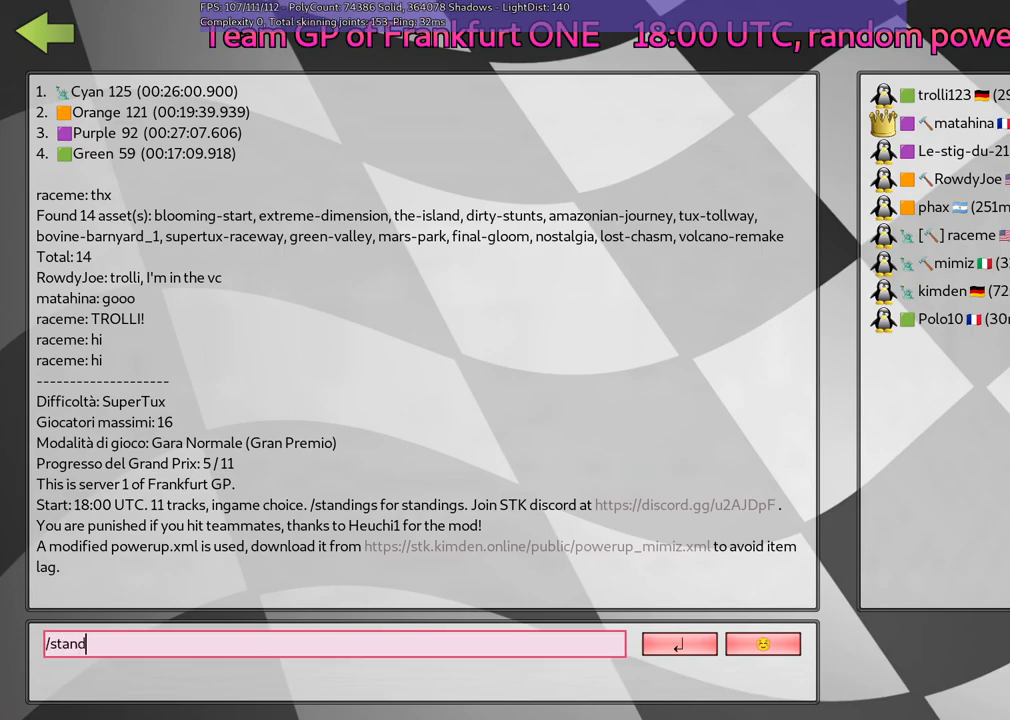
{"keys": [], "events": [[50, "d", "up"], [150, "n", "down"], [250, "g", "down"], [250, "n", "up"], [333, "g", "up"], [383, "space", "down"], [483, "space", "up"]]}
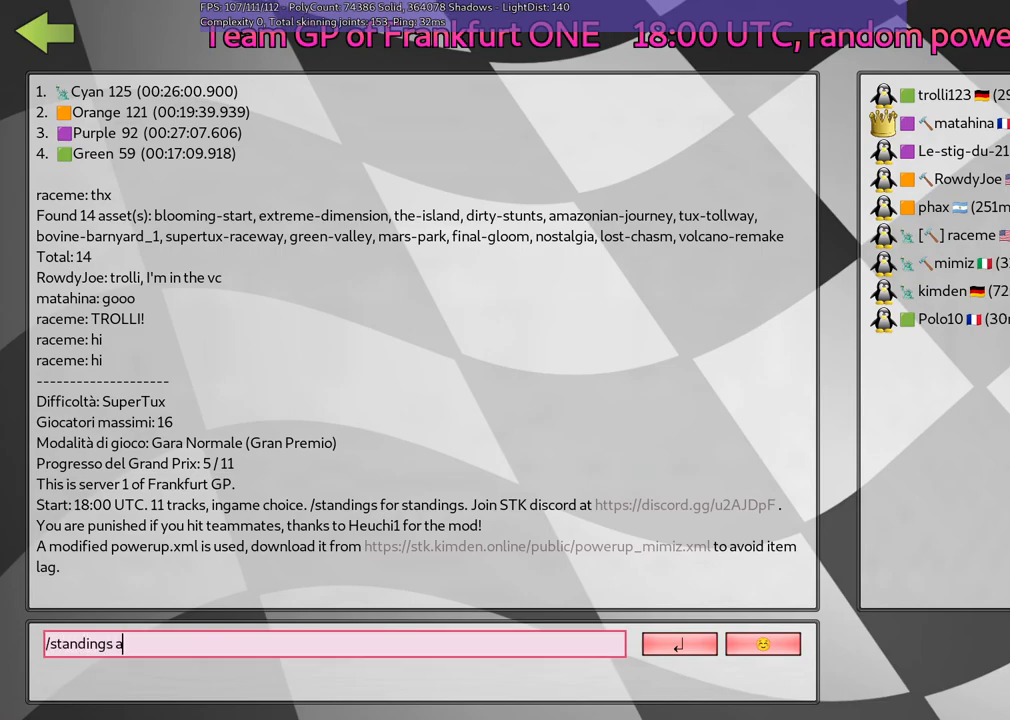
{"keys": ["return"], "events": [[83, "l", "down"], [133, "l", "up"], [233, "l", "down"], [317, "l", "up"], [467, "return", "down"]]}
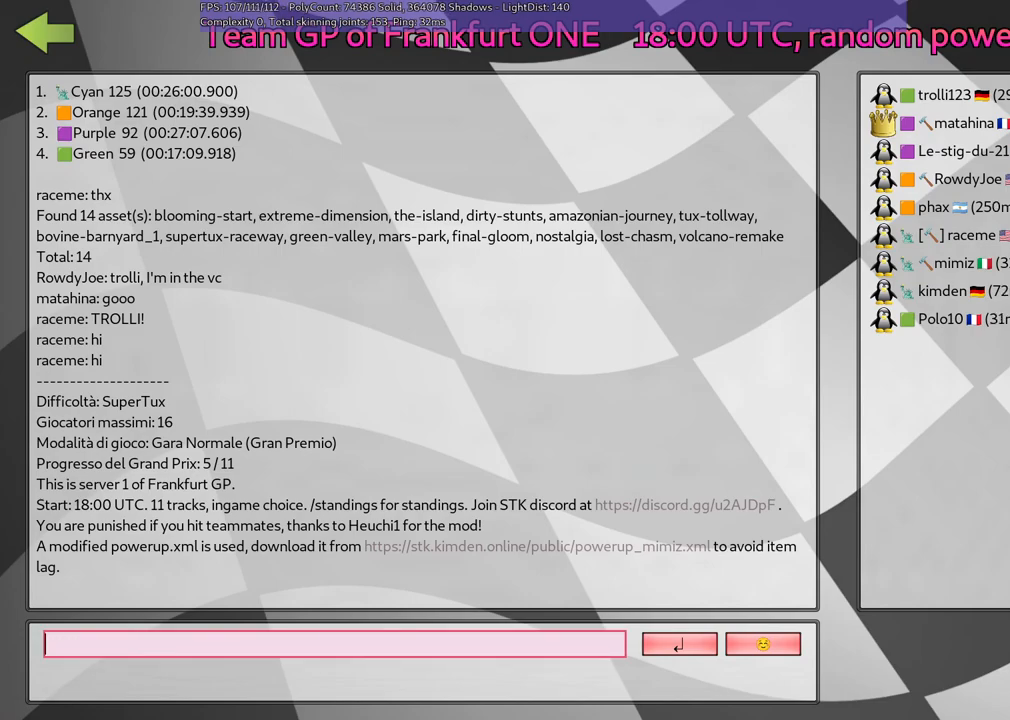
{"keys": [], "events": [[100, "return", "up"]]}